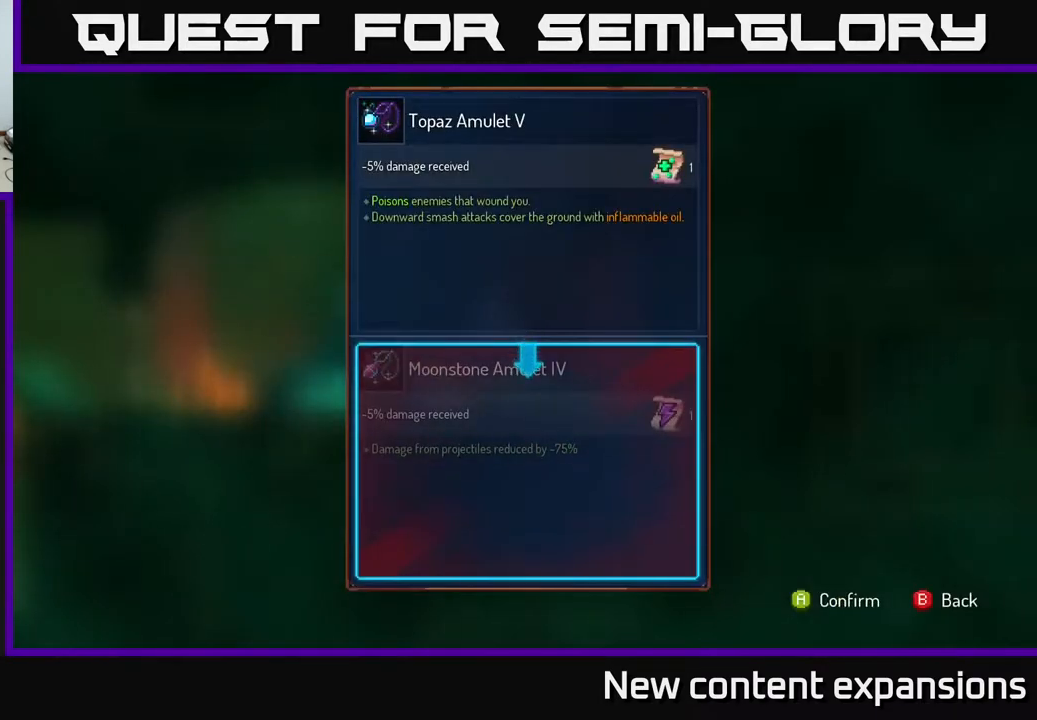
Gameplay with a controller (Xbox layout); each line is a JSON object with the inputs held at the frame after it. "events" lists button and stick changes between this image and that frame as [ms after this image, input, new state], when the widget could be followed in between.
{"buttons": [], "left_stick": "center", "right_stick": "center", "events": []}
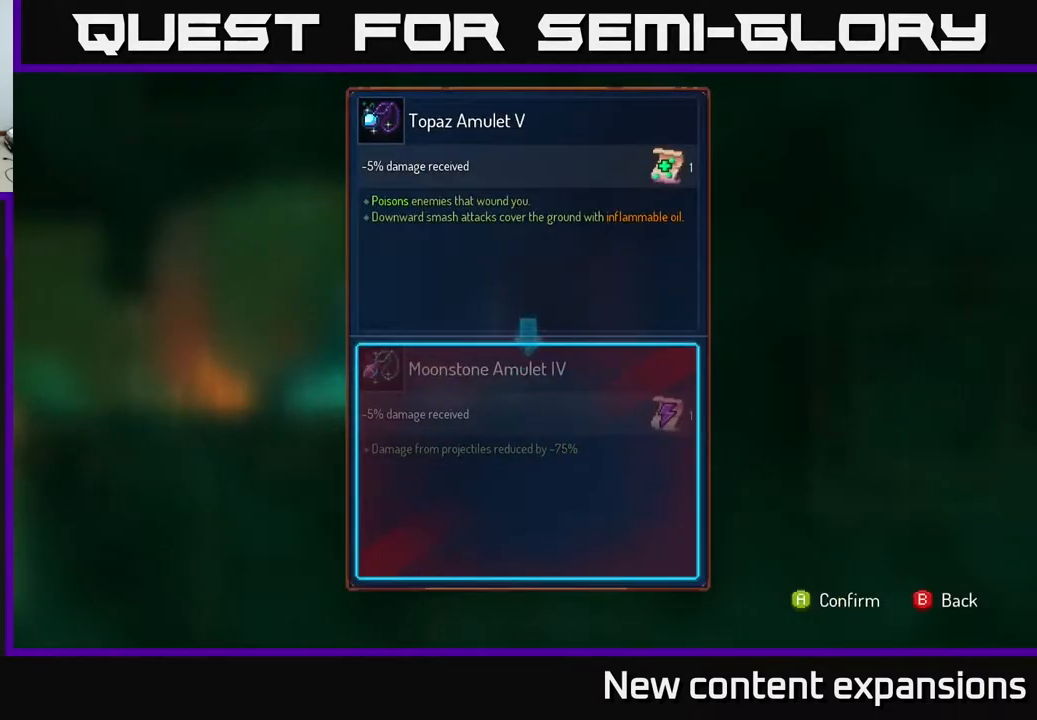
{"buttons": [], "left_stick": "center", "right_stick": "center", "events": []}
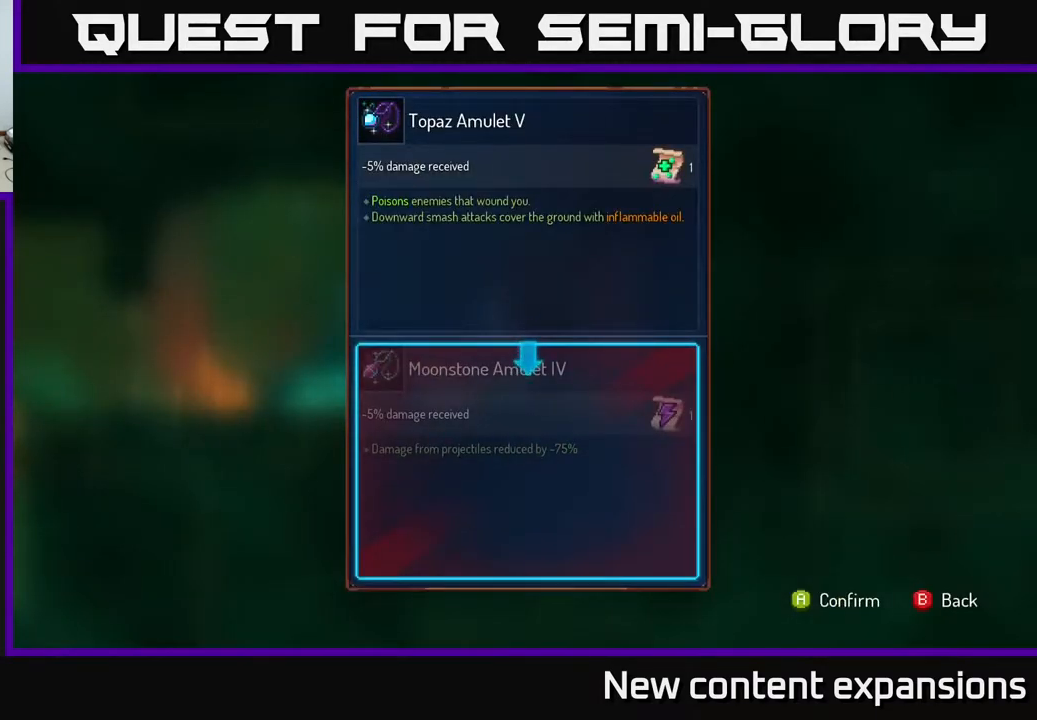
{"buttons": [], "left_stick": "center", "right_stick": "center", "events": []}
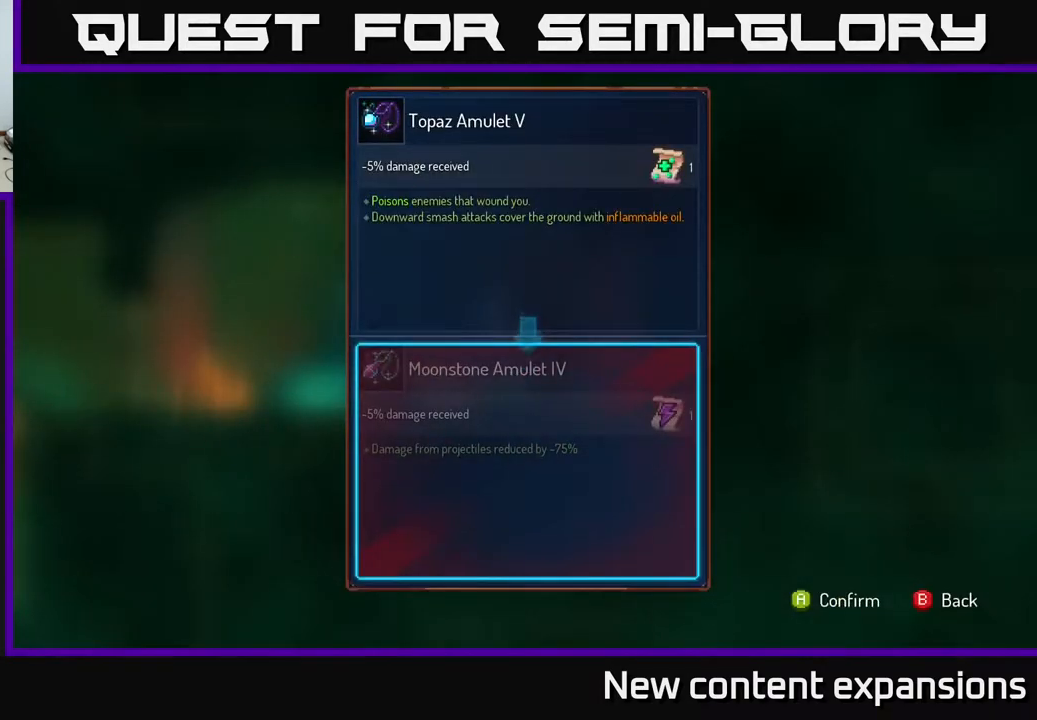
{"buttons": [], "left_stick": "center", "right_stick": "center", "events": []}
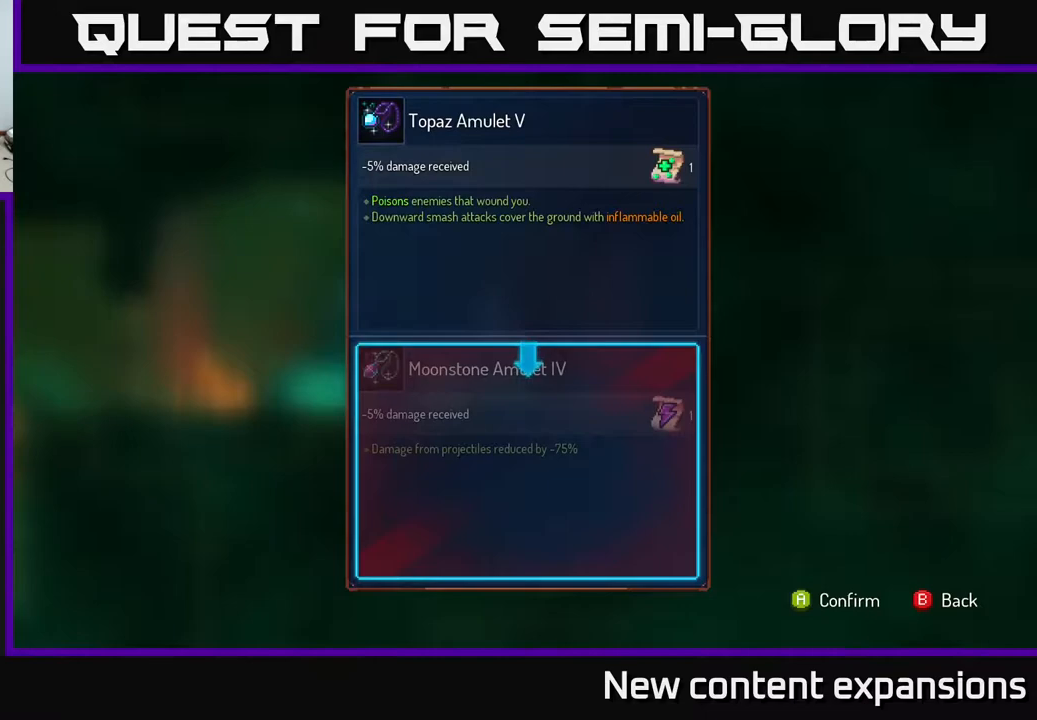
{"buttons": [], "left_stick": "center", "right_stick": "center", "events": []}
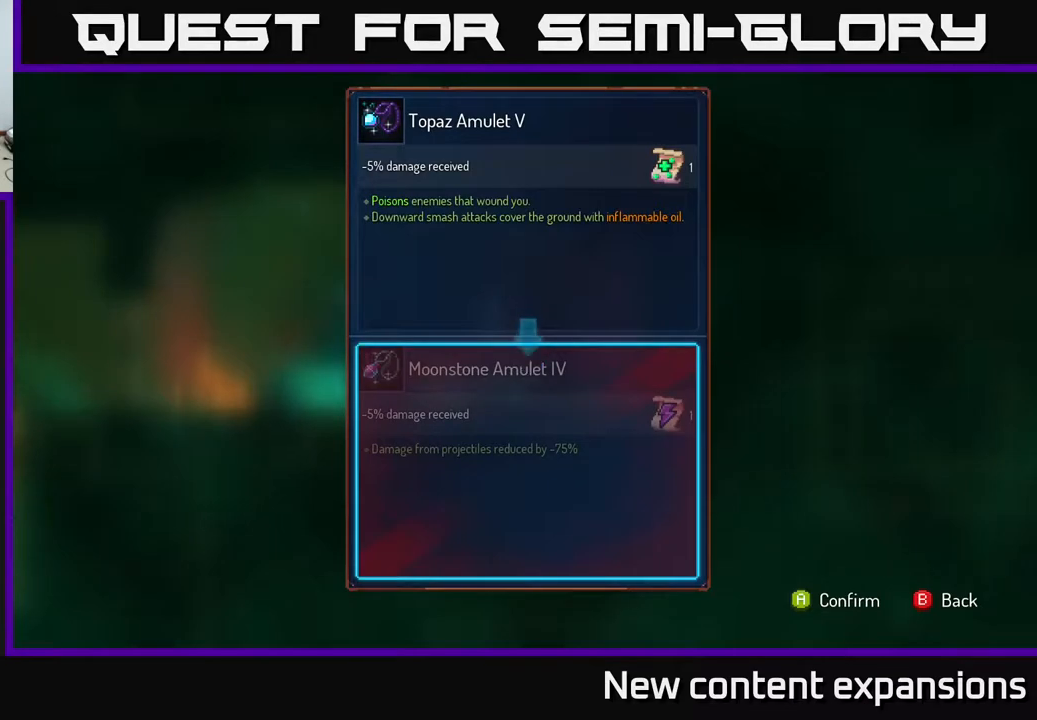
{"buttons": [], "left_stick": "center", "right_stick": "center", "events": []}
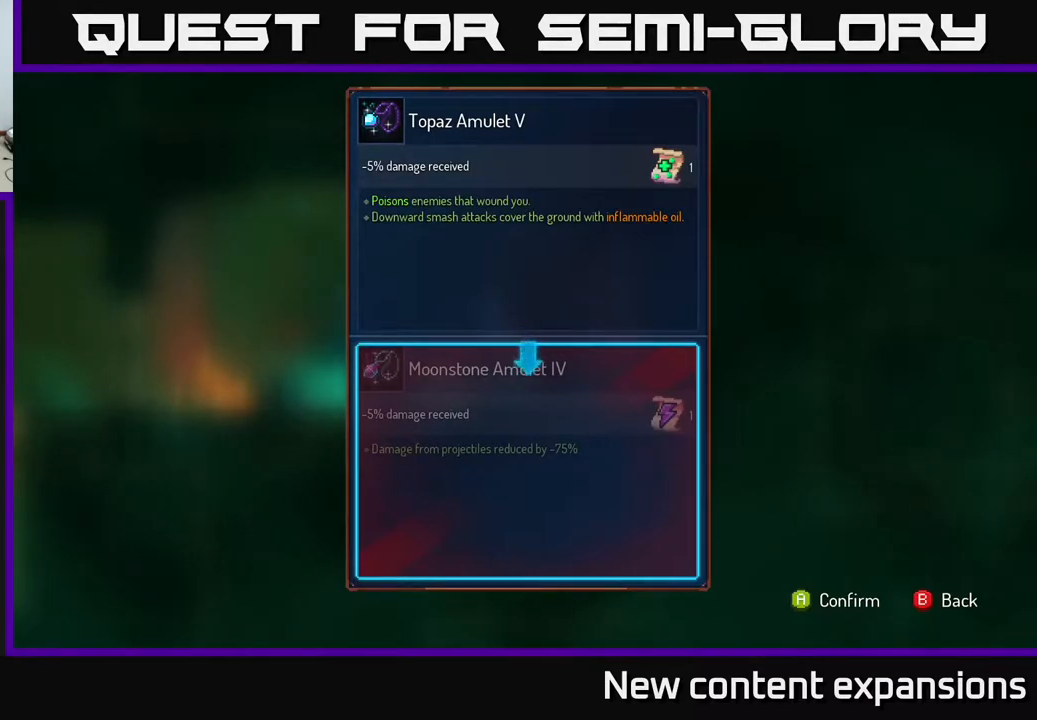
{"buttons": [], "left_stick": "center", "right_stick": "center", "events": []}
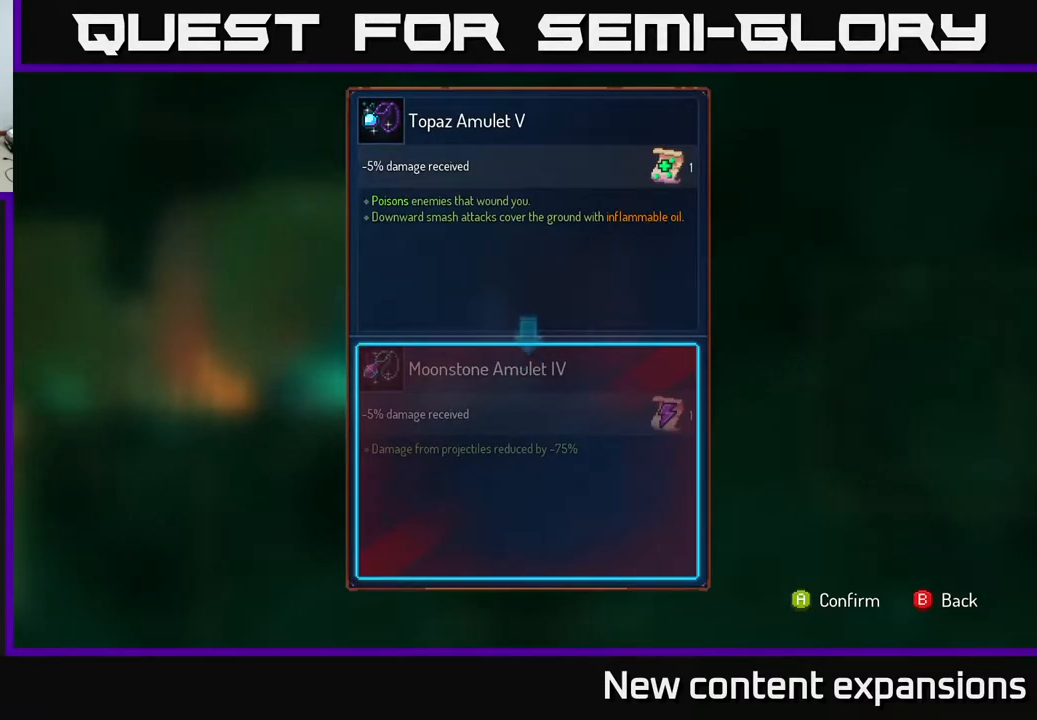
{"buttons": [], "left_stick": "center", "right_stick": "center", "events": []}
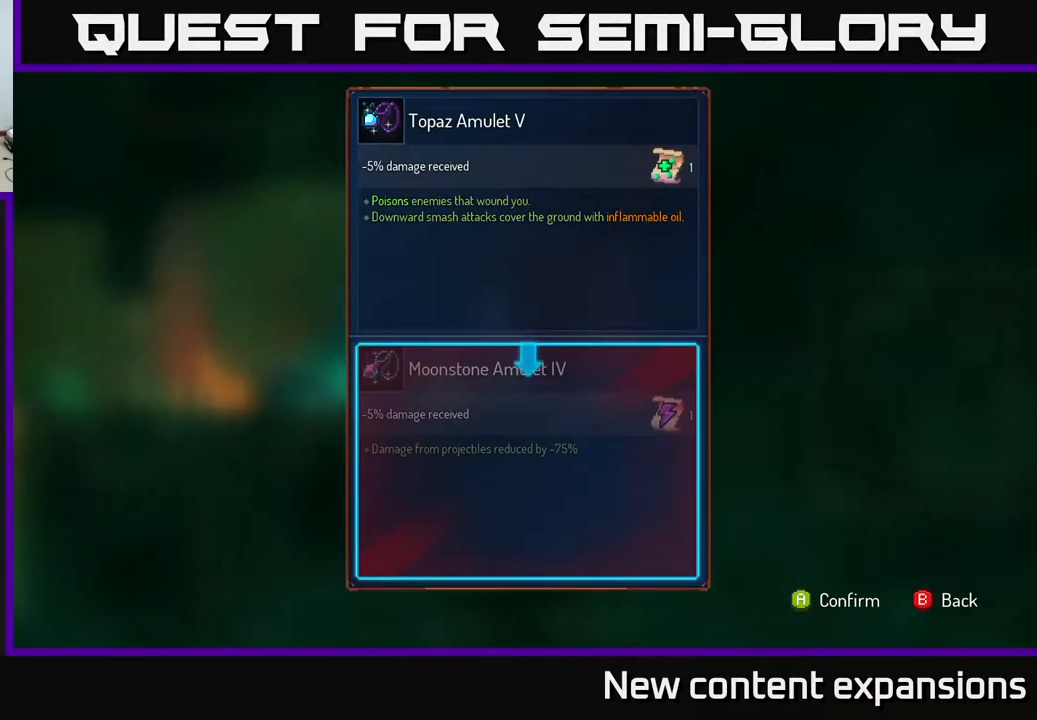
{"buttons": [], "left_stick": "center", "right_stick": "center", "events": []}
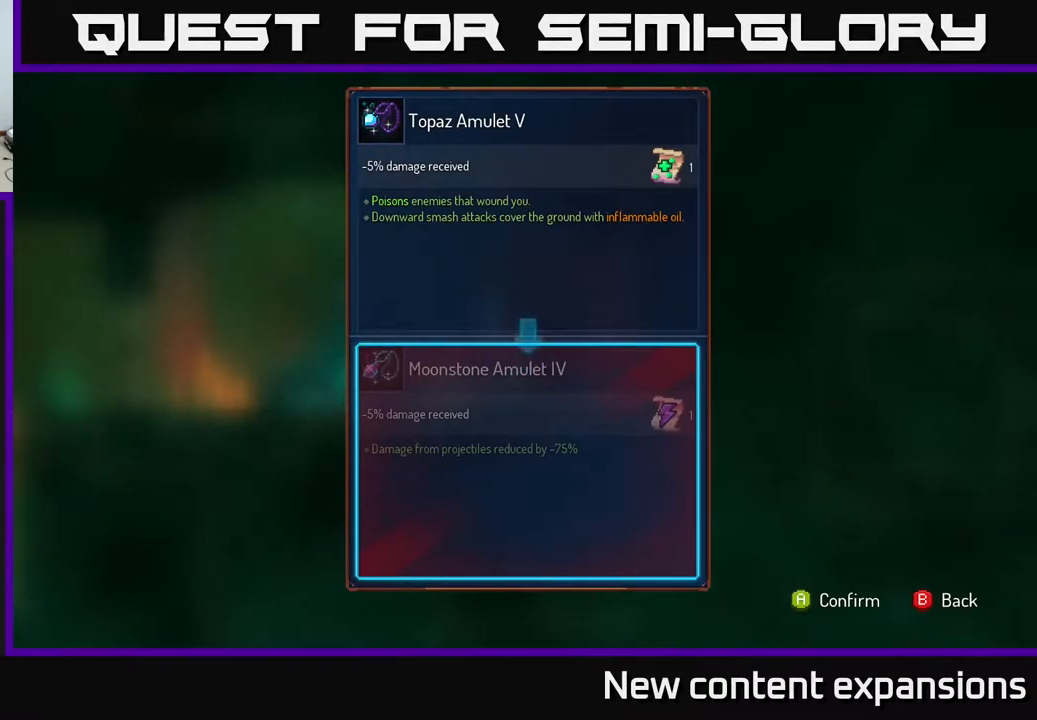
{"buttons": [], "left_stick": "center", "right_stick": "center", "events": [[333, "A", "down"], [383, "A", "up"]]}
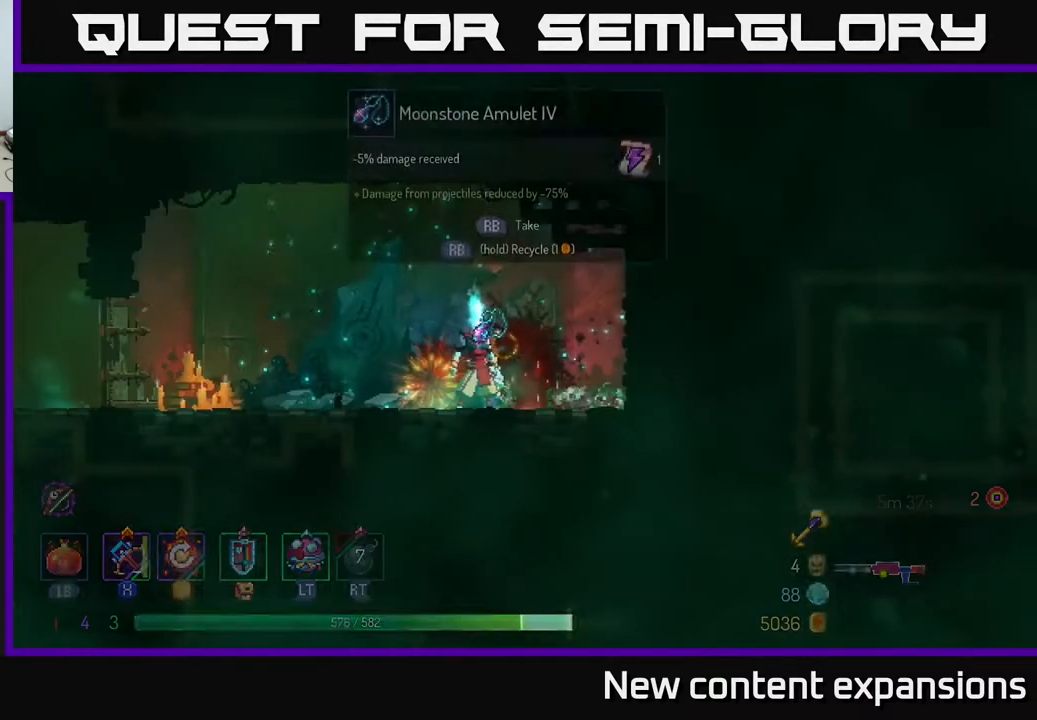
{"buttons": ["R1"], "left_stick": "center", "right_stick": "center", "events": [[200, "R1", "down"]]}
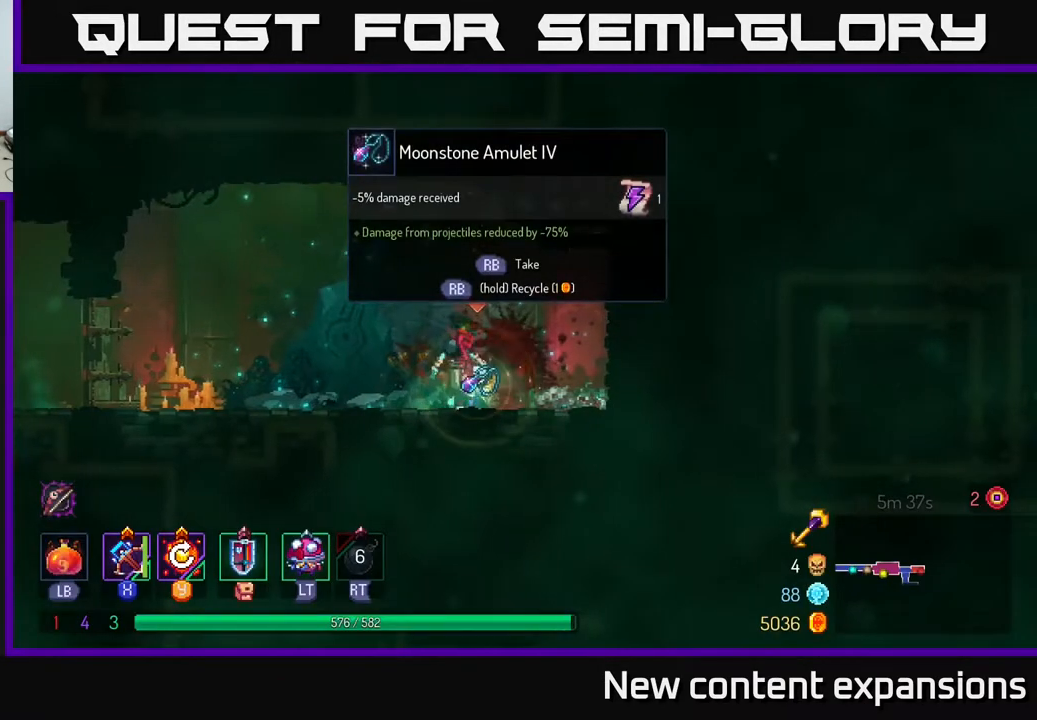
{"buttons": ["R1", "DPAD_LEFT"], "left_stick": "center", "right_stick": "center", "events": [[433, "DPAD_LEFT", "down"]]}
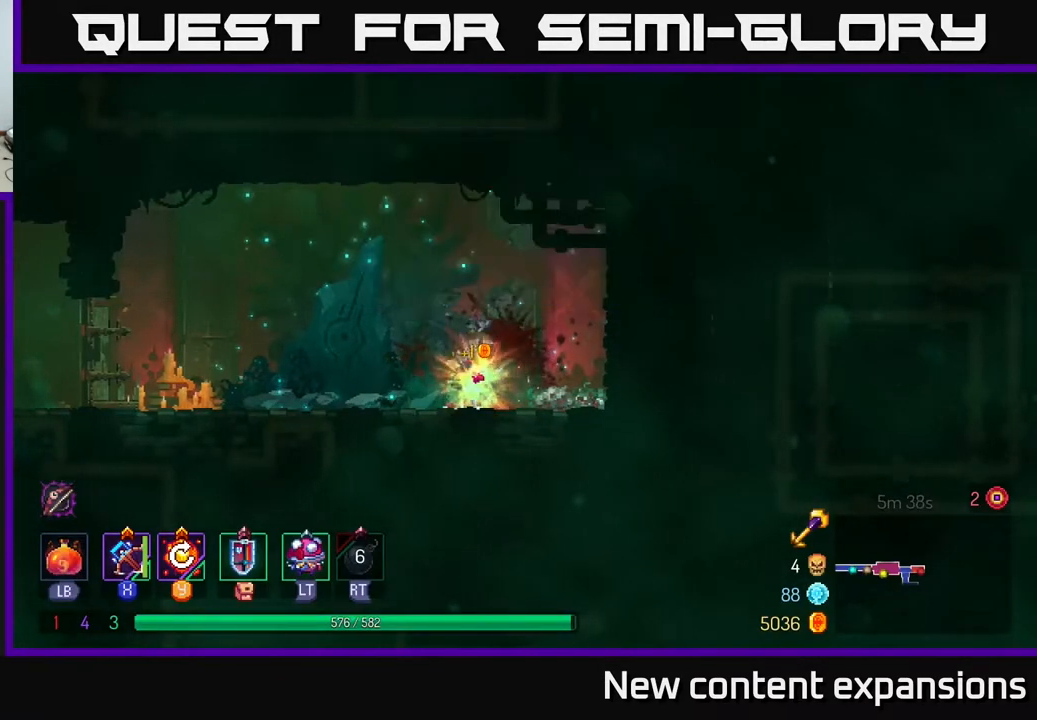
{"buttons": ["DPAD_LEFT"], "left_stick": "center", "right_stick": "center", "events": [[33, "R1", "up"], [67, "B", "down"], [250, "B", "up"]]}
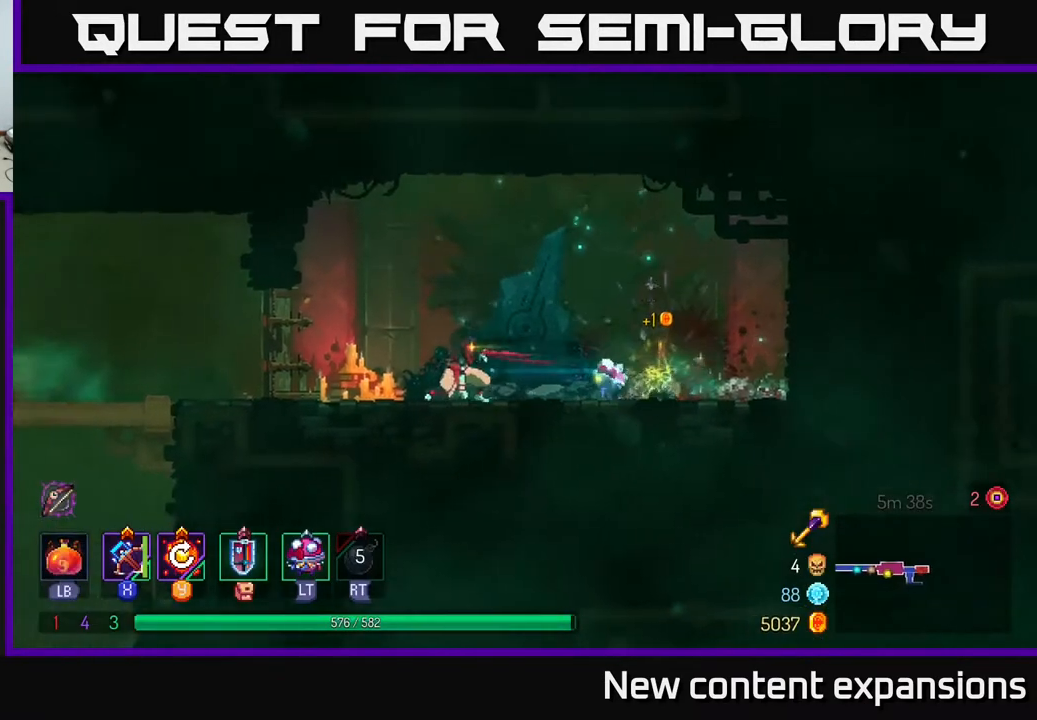
{"buttons": ["DPAD_LEFT"], "left_stick": "center", "right_stick": "center", "events": [[383, "B", "down"], [467, "B", "up"]]}
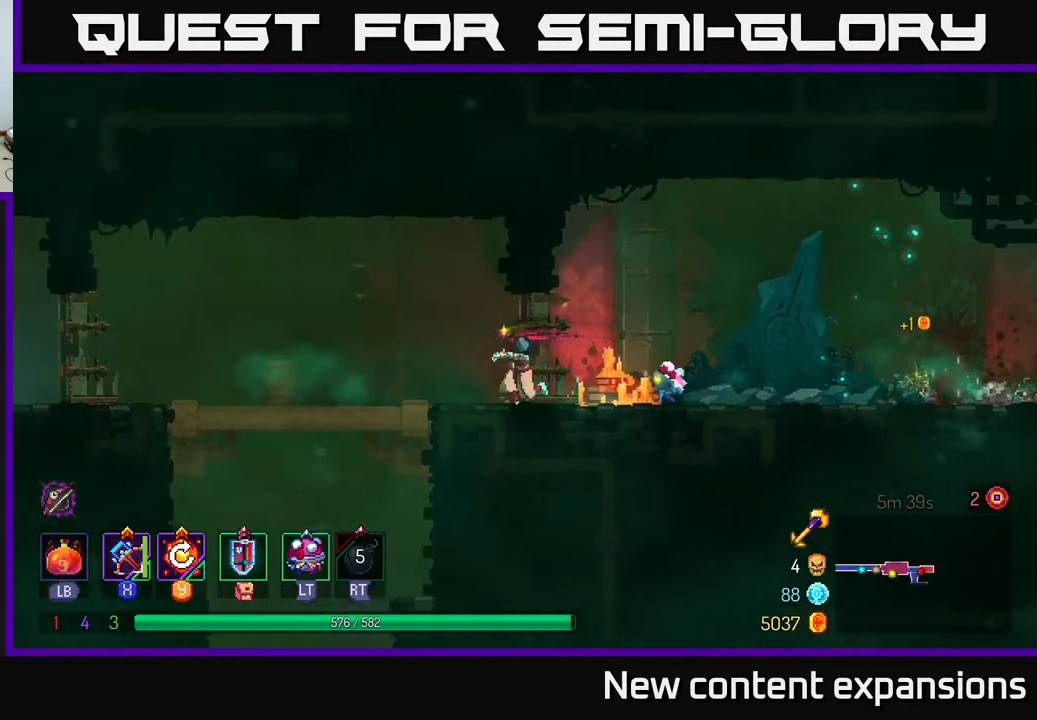
{"buttons": ["A", "DPAD_DOWN"], "left_stick": "center", "right_stick": "center", "events": [[50, "B", "down"], [150, "B", "up"], [450, "DPAD_DOWN", "down"], [450, "DPAD_LEFT", "up"], [467, "A", "down"]]}
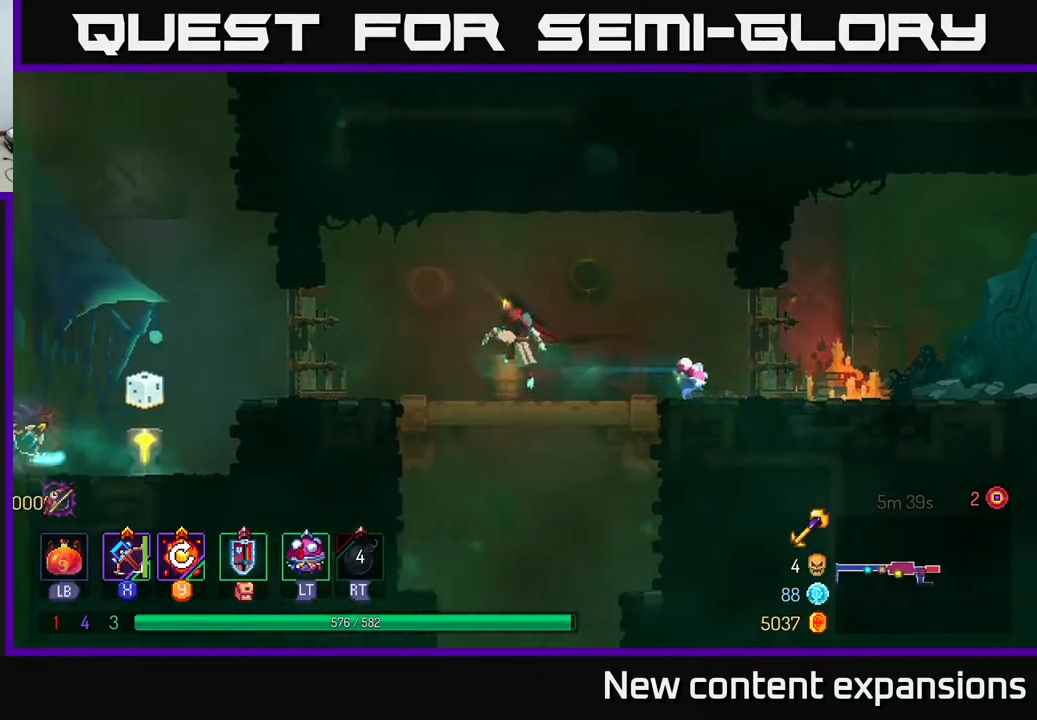
{"buttons": [], "left_stick": "center", "right_stick": "center", "events": [[33, "A", "up"], [67, "A", "down"], [167, "A", "up"], [267, "DPAD_DOWN", "up"]]}
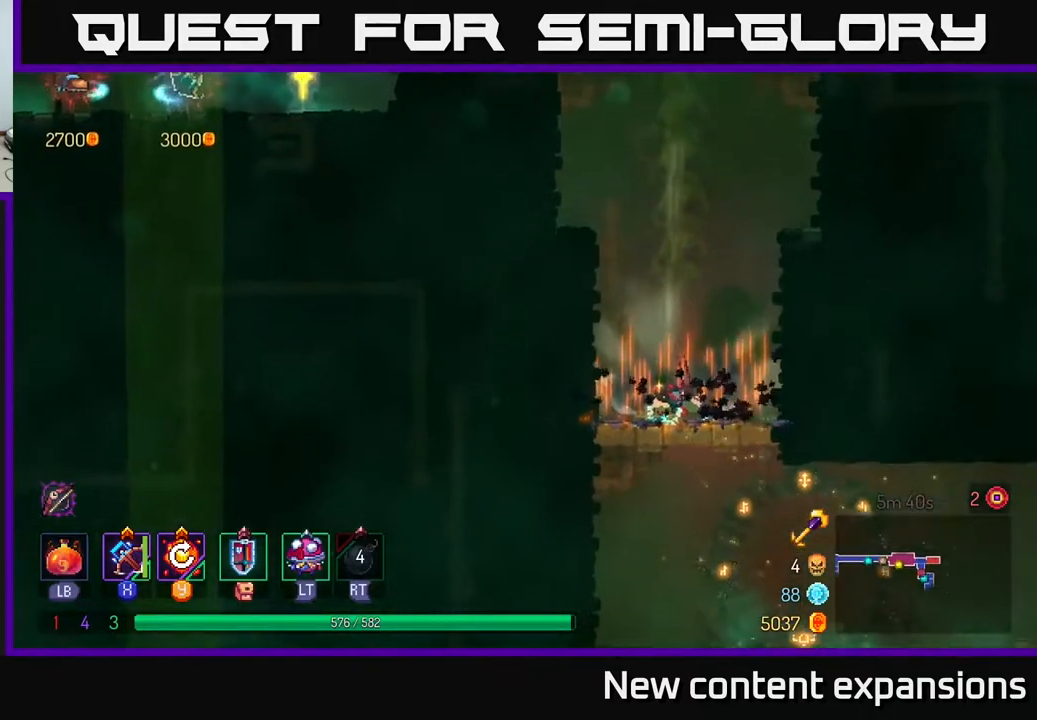
{"buttons": ["B", "DPAD_RIGHT"], "left_stick": "center", "right_stick": "center", "events": [[217, "DPAD_DOWN", "down"], [267, "A", "down"], [333, "A", "up"], [383, "A", "down"], [417, "DPAD_RIGHT", "down"], [450, "DPAD_DOWN", "up"], [483, "A", "up"], [500, "B", "down"]]}
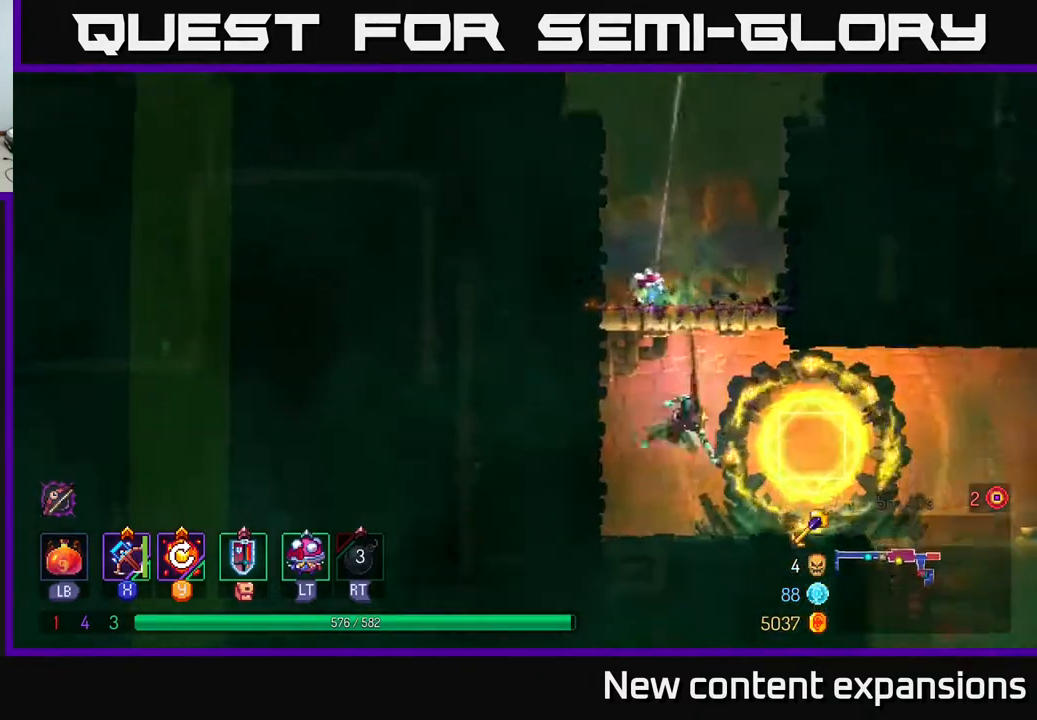
{"buttons": ["DPAD_RIGHT"], "left_stick": "center", "right_stick": "center", "events": [[100, "B", "up"], [167, "B", "down"], [233, "B", "up"]]}
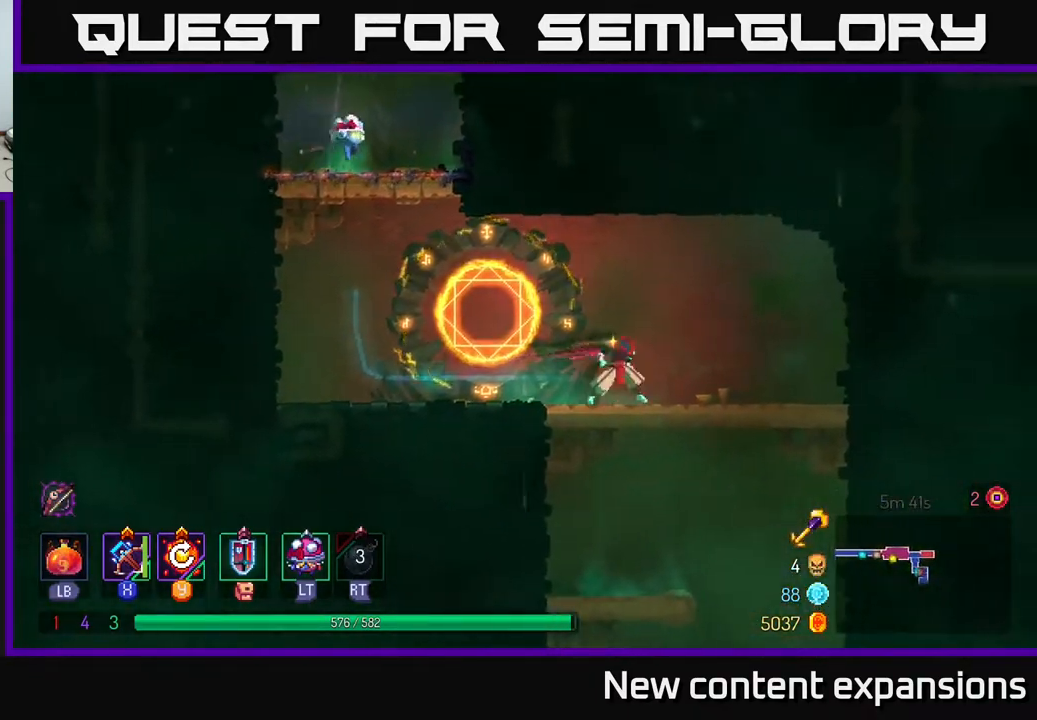
{"buttons": ["DPAD_RIGHT"], "left_stick": "center", "right_stick": "center", "events": [[17, "DPAD_DOWN", "down"], [50, "DPAD_RIGHT", "up"], [67, "A", "down"], [133, "A", "up"], [183, "A", "down"], [267, "DPAD_RIGHT", "down"], [283, "A", "up"], [300, "DPAD_DOWN", "up"], [350, "B", "down"], [467, "B", "up"]]}
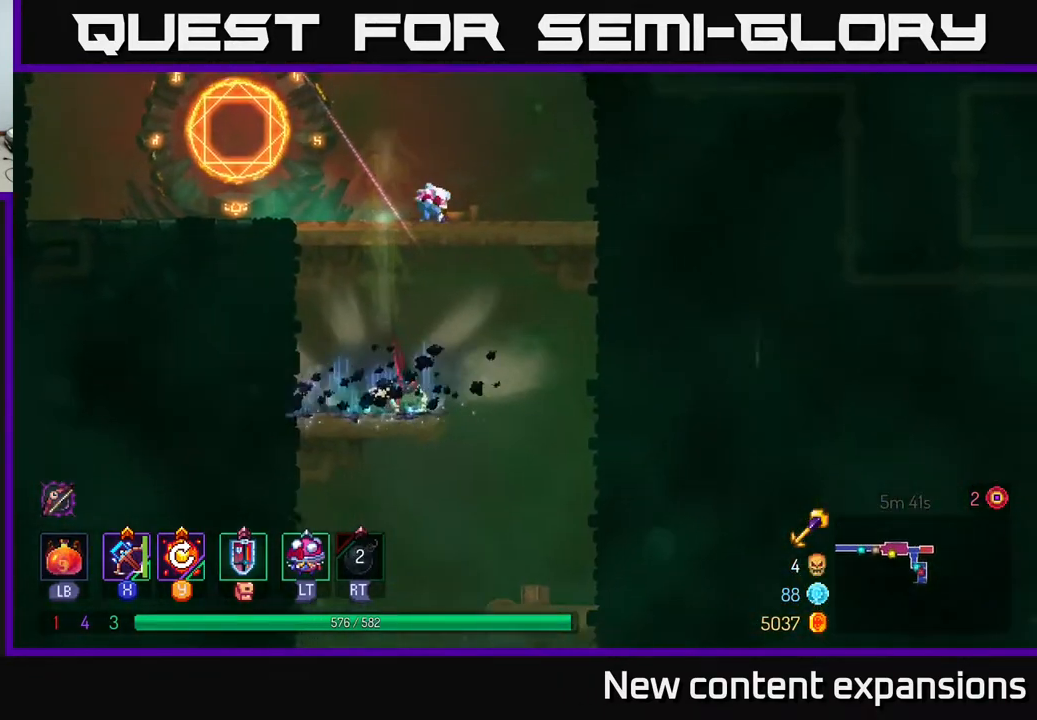
{"buttons": ["A", "DPAD_DOWN"], "left_stick": "center", "right_stick": "center", "events": [[133, "DPAD_DOWN", "down"], [150, "DPAD_RIGHT", "up"], [317, "A", "down"], [400, "A", "up"], [450, "A", "down"]]}
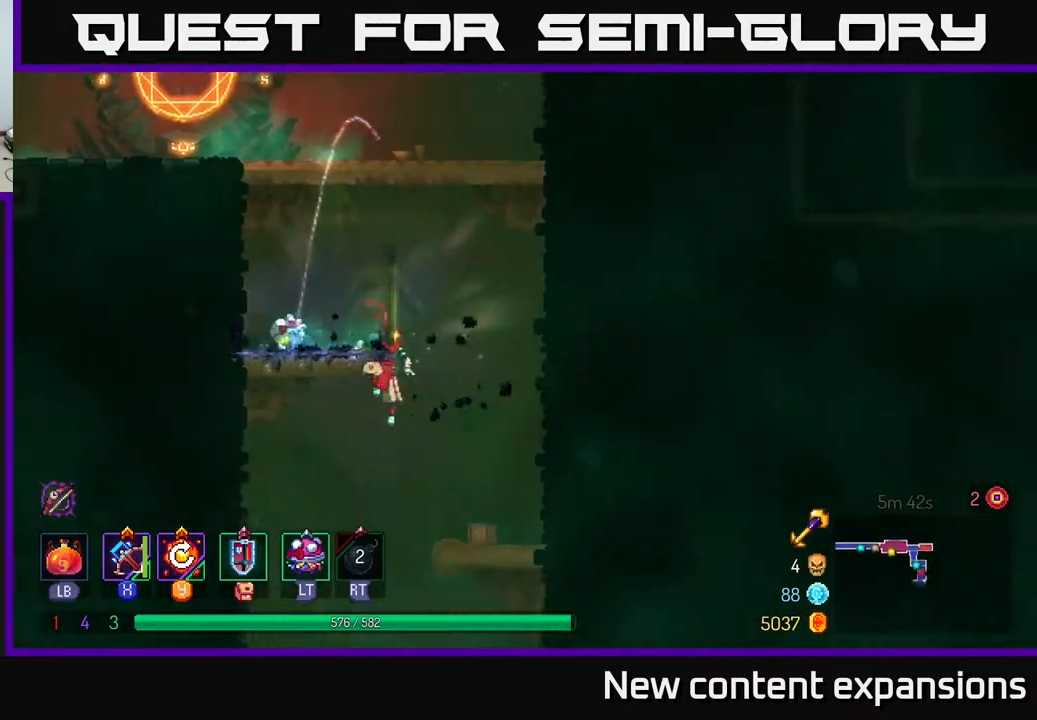
{"buttons": ["DPAD_RIGHT"], "left_stick": "center", "right_stick": "center", "events": [[50, "A", "up"], [217, "DPAD_DOWN", "up"], [433, "DPAD_RIGHT", "down"]]}
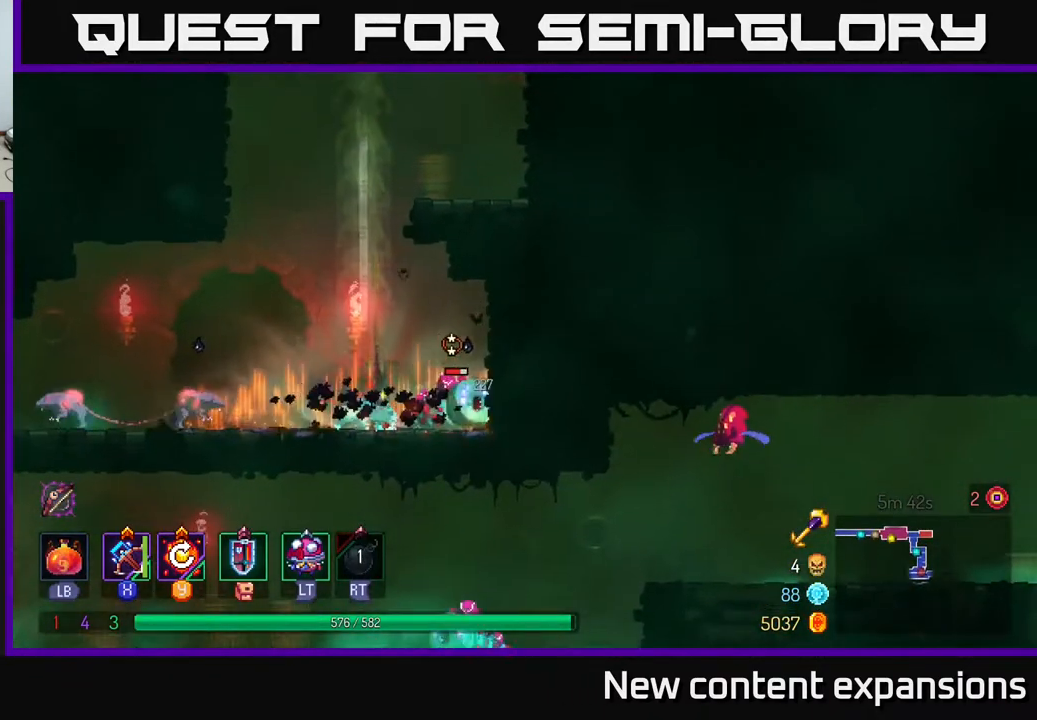
{"buttons": ["DPAD_DOWN", "DPAD_RIGHT"], "left_stick": "center", "right_stick": "center", "events": [[17, "DPAD_RIGHT", "up"], [250, "DPAD_LEFT", "down"], [267, "X", "down"], [333, "DPAD_DOWN", "down"], [350, "X", "up"], [383, "DPAD_LEFT", "up"], [467, "DPAD_RIGHT", "down"]]}
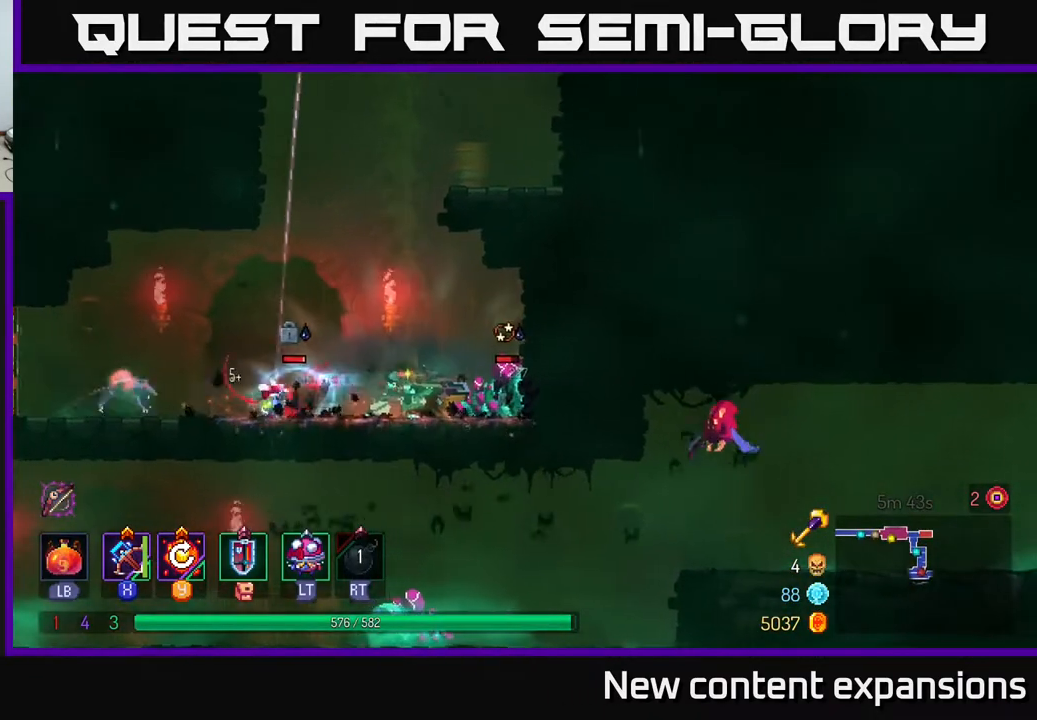
{"buttons": ["DPAD_LEFT"], "left_stick": "center", "right_stick": "center", "events": [[333, "DPAD_RIGHT", "up"], [367, "DPAD_LEFT", "down"], [433, "DPAD_DOWN", "up"]]}
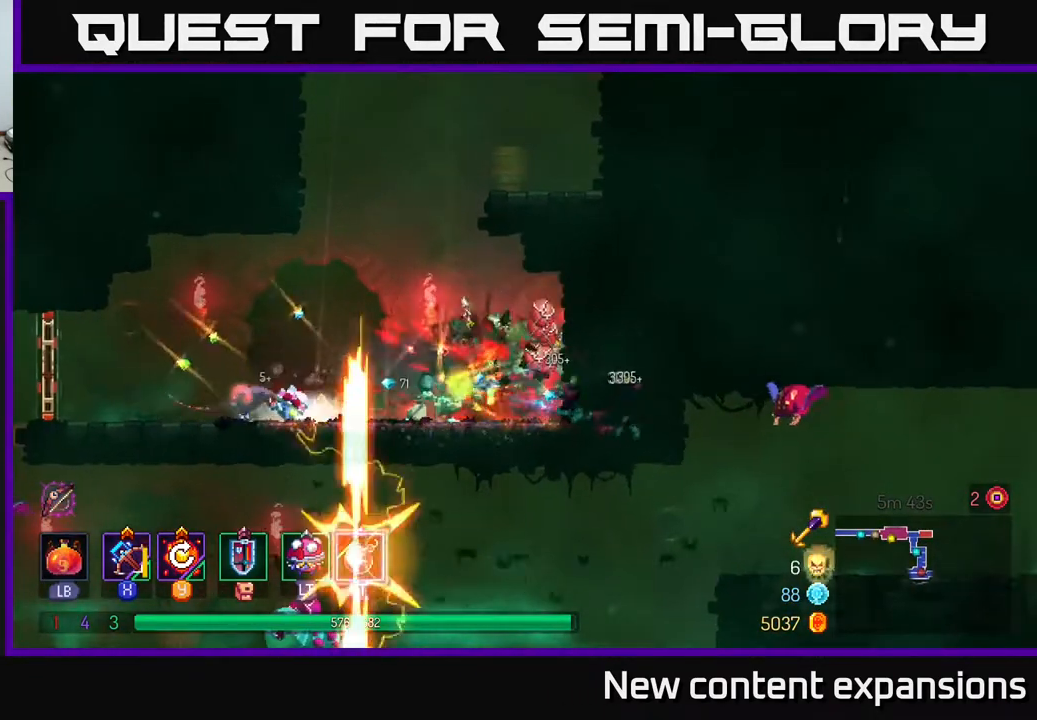
{"buttons": ["DPAD_LEFT"], "left_stick": "center", "right_stick": "center", "events": [[100, "B", "down"], [167, "B", "up"], [233, "B", "down"], [333, "B", "up"], [417, "B", "down"], [483, "B", "up"]]}
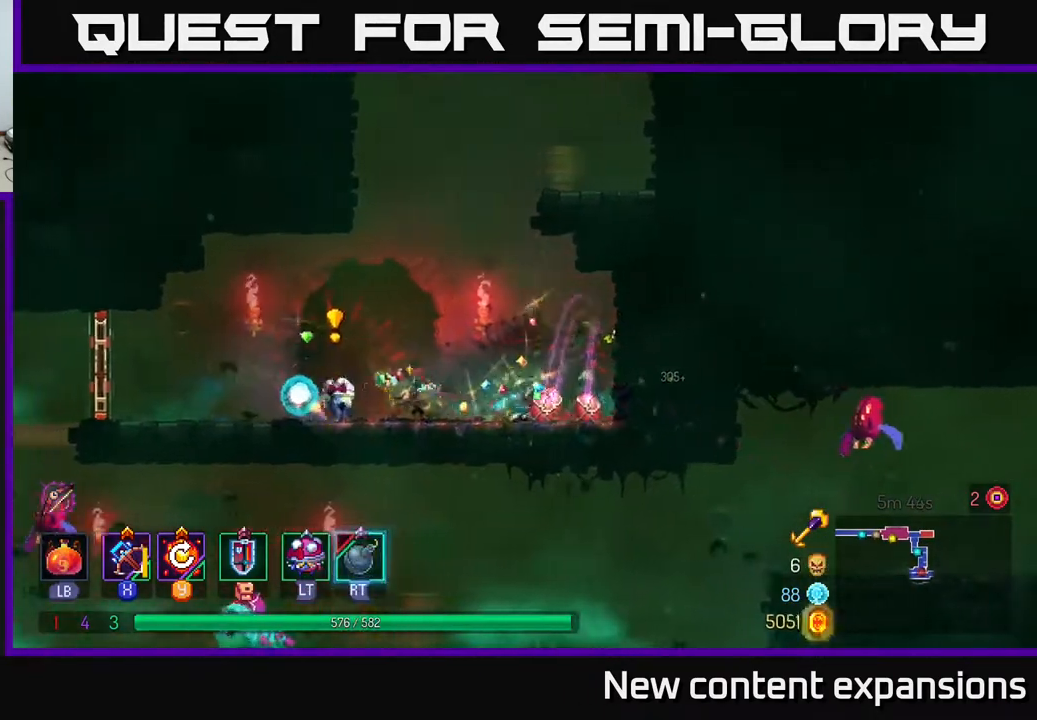
{"buttons": ["DPAD_DOWN", "DPAD_RIGHT"], "left_stick": "center", "right_stick": "center", "events": [[150, "DPAD_LEFT", "up"], [200, "DPAD_RIGHT", "down"], [217, "X", "down"], [233, "DPAD_DOWN", "down"], [317, "X", "up"]]}
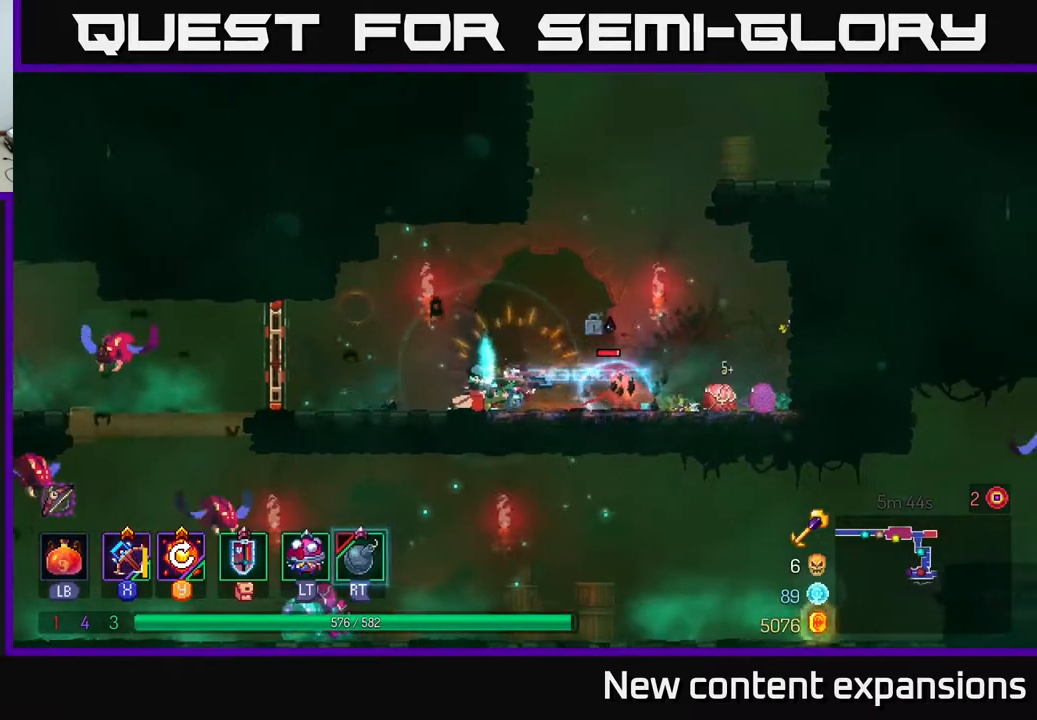
{"buttons": [], "left_stick": "center", "right_stick": "center", "events": [[433, "DPAD_DOWN", "up"], [467, "DPAD_RIGHT", "up"]]}
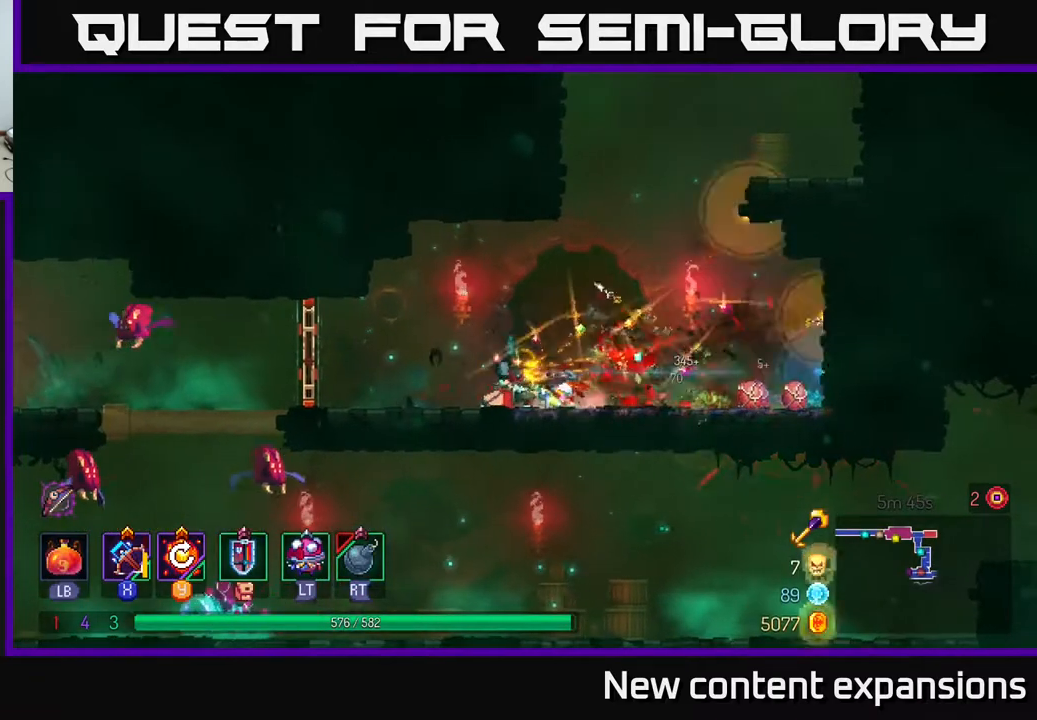
{"buttons": ["DPAD_LEFT"], "left_stick": "center", "right_stick": "center", "events": [[50, "DPAD_RIGHT", "down"], [100, "B", "down"], [183, "B", "up"], [233, "DPAD_RIGHT", "up"], [283, "DPAD_LEFT", "down"]]}
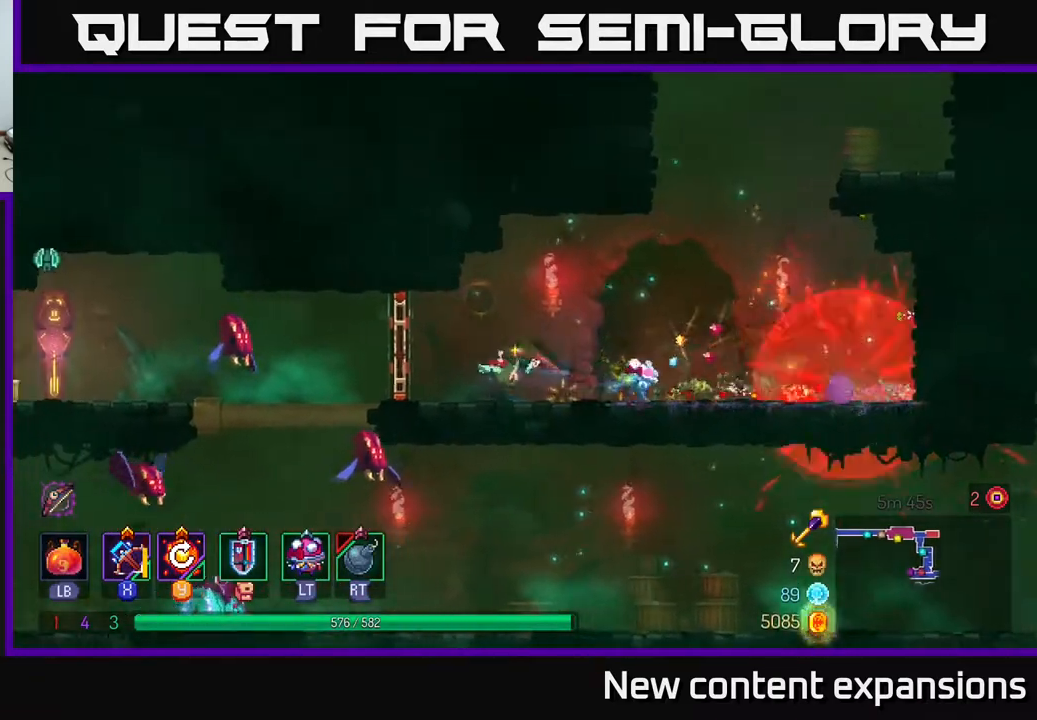
{"buttons": [], "left_stick": "center", "right_stick": "center", "events": [[333, "B", "down"], [400, "B", "up"], [467, "DPAD_LEFT", "up"]]}
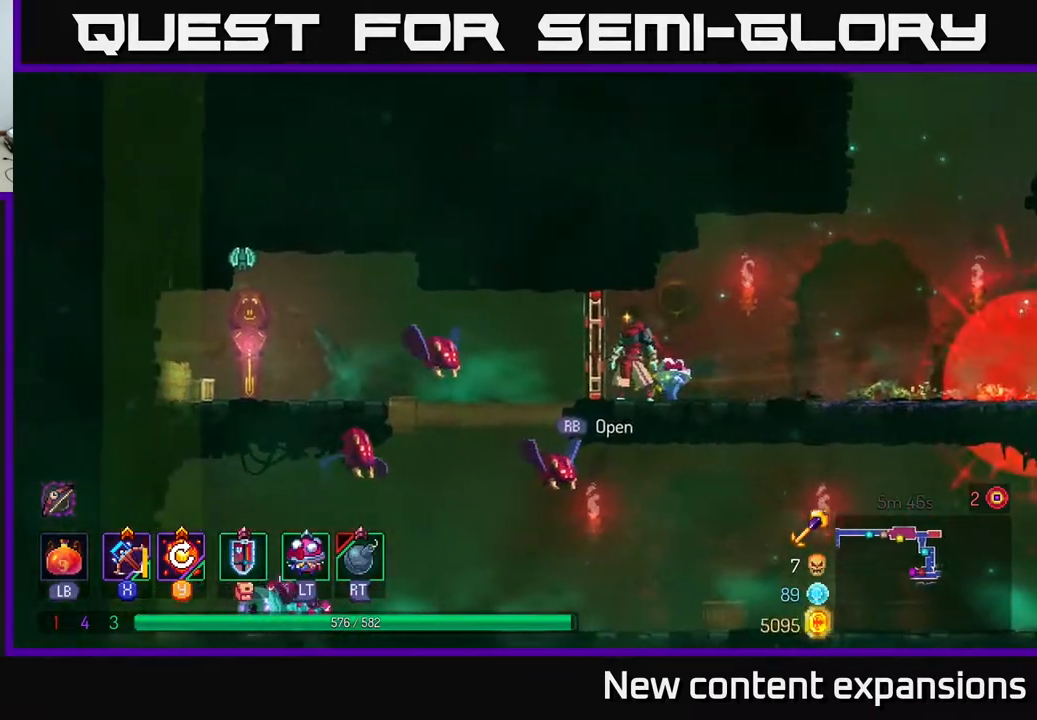
{"buttons": ["DPAD_DOWN"], "left_stick": "center", "right_stick": "center", "events": [[17, "B", "down"], [100, "B", "up"], [133, "DPAD_LEFT", "down"], [150, "B", "down"], [283, "B", "up"], [367, "X", "down"], [383, "DPAD_DOWN", "down"], [383, "DPAD_LEFT", "up"], [500, "X", "up"]]}
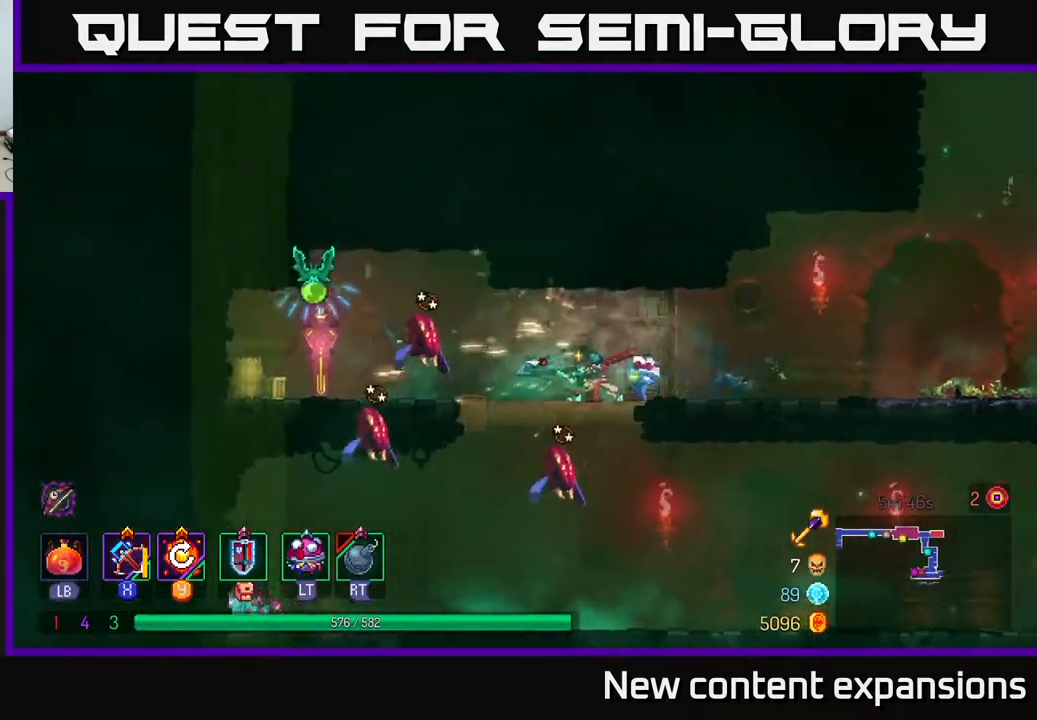
{"buttons": ["DPAD_DOWN"], "left_stick": "center", "right_stick": "center", "events": []}